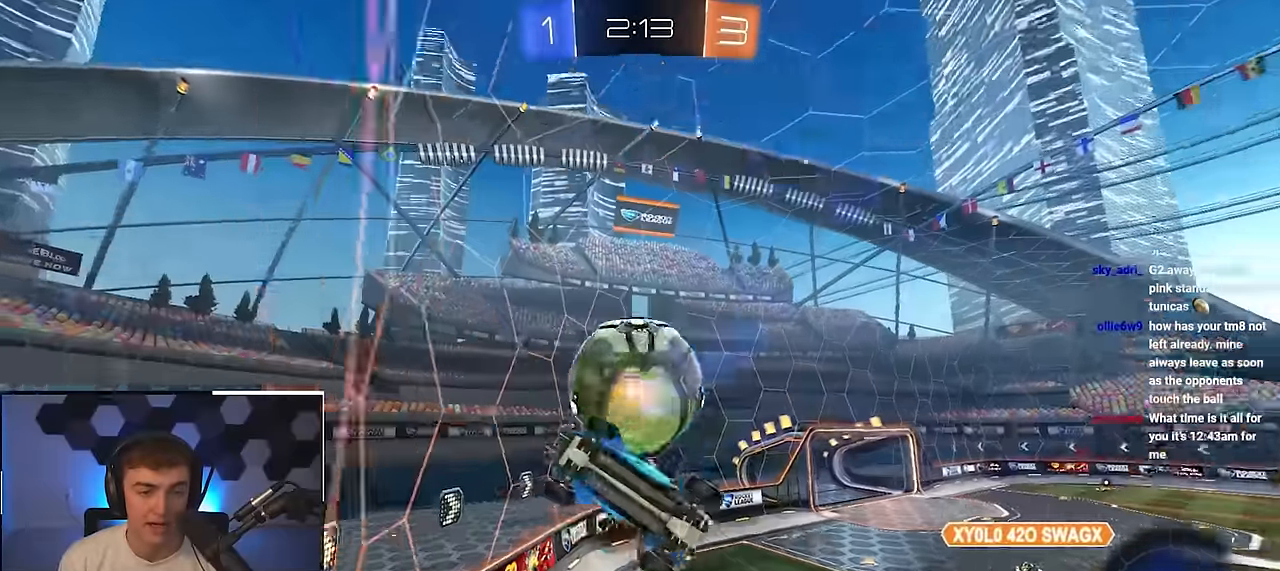
Gameplay with a controller (PlayStation layout); each line is a JSON object with the inputs held at the frame after it. "events" lists button and stick changes between this image and that frame as [ms after this image, input, new state], when the widget could be followed in between.
{"buttons": [], "left_stick": "right", "right_stick": "center", "events": [[34, "L2", "up"], [50, "left_stick", "center"], [217, "left_stick", "right"]]}
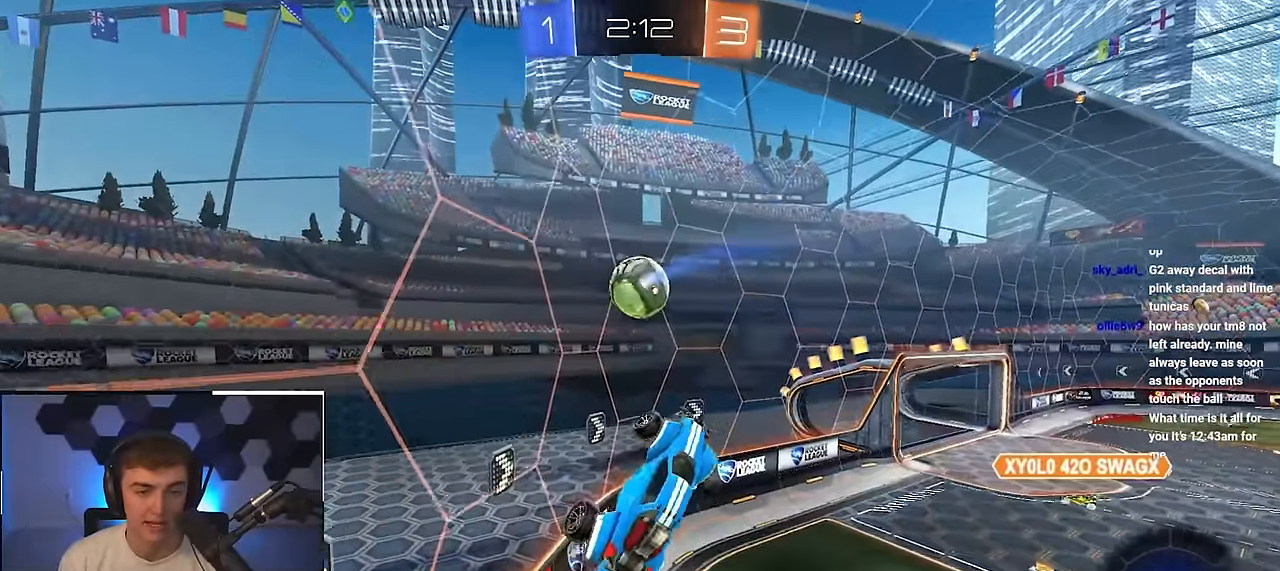
{"buttons": [], "left_stick": "up-right", "right_stick": "center", "events": [[367, "left_stick", "up-right"]]}
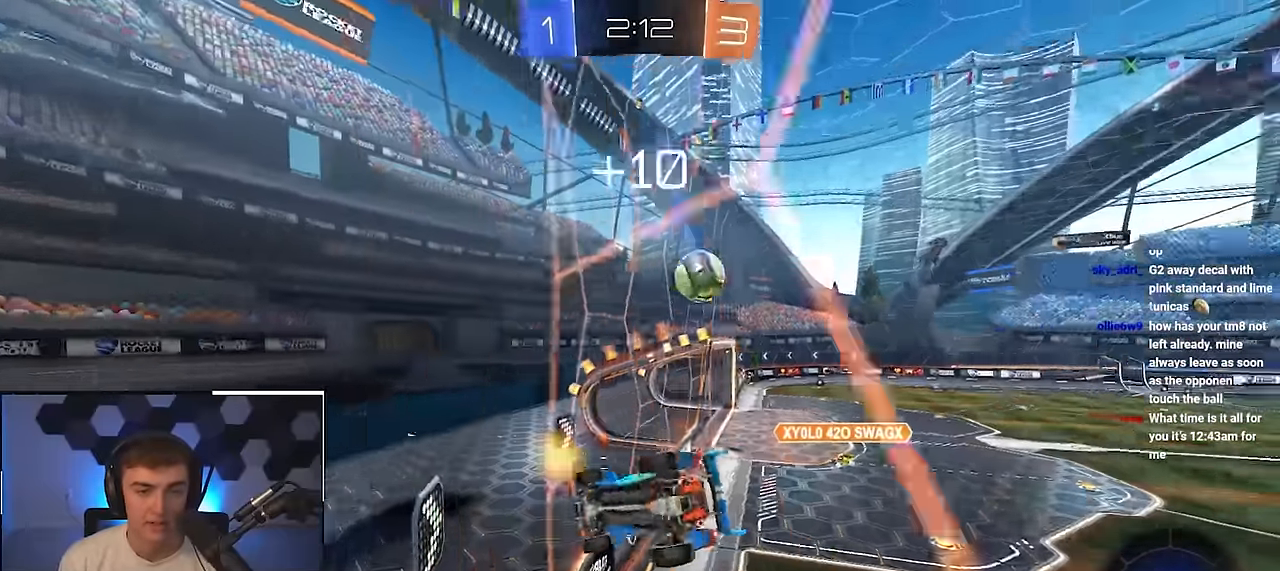
{"buttons": ["L2"], "left_stick": "up", "right_stick": "center", "events": [[67, "L2", "down"], [134, "left_stick", "up"]]}
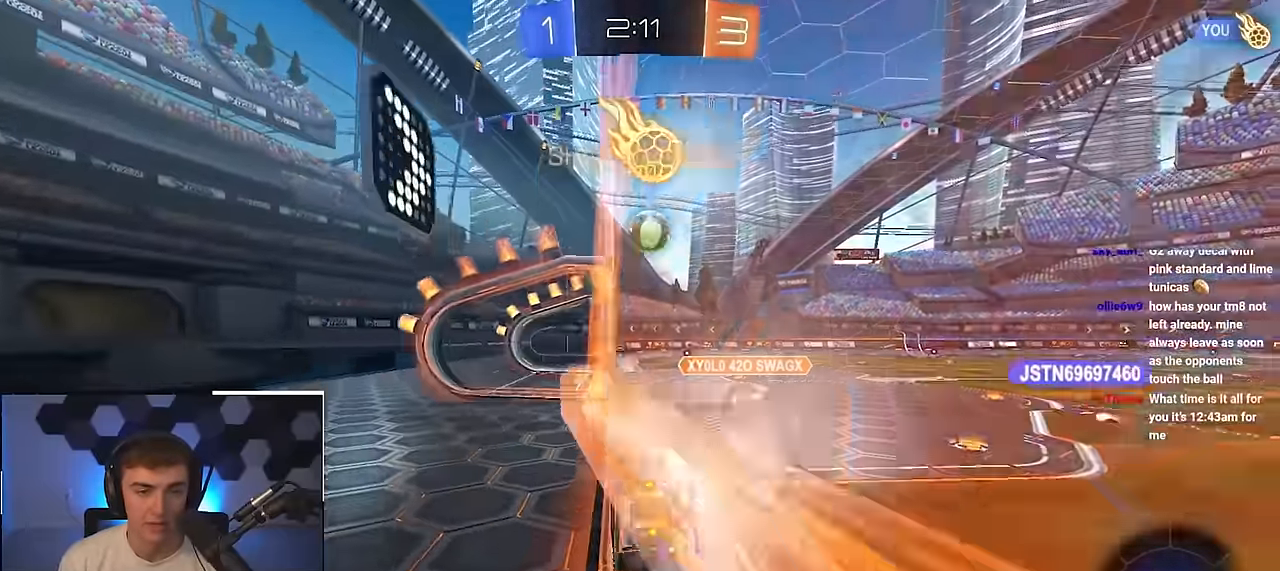
{"buttons": ["L2"], "left_stick": "up-right", "right_stick": "center", "events": [[417, "CROSS", "down"], [500, "CROSS", "up"], [500, "left_stick", "up-right"]]}
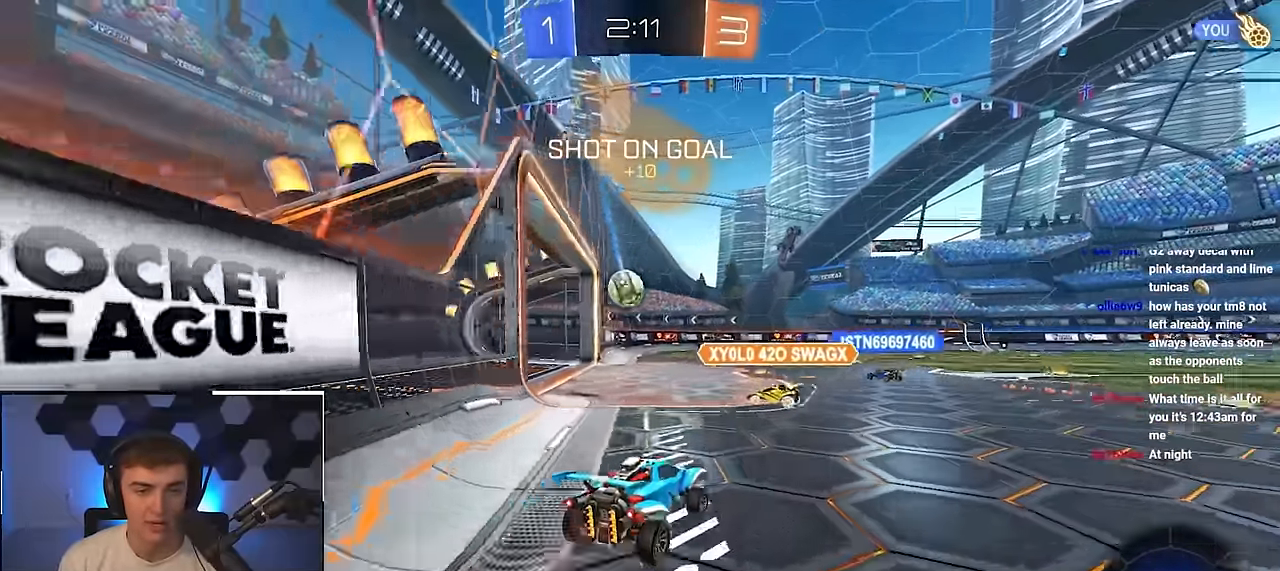
{"buttons": ["R1"], "left_stick": "down-right", "right_stick": "center", "events": [[50, "CROSS", "down"], [150, "L3", "down"], [150, "left_stick", "down-right"], [234, "CROSS", "up"], [234, "L3", "up"], [300, "L2", "up"], [317, "R1", "down"]]}
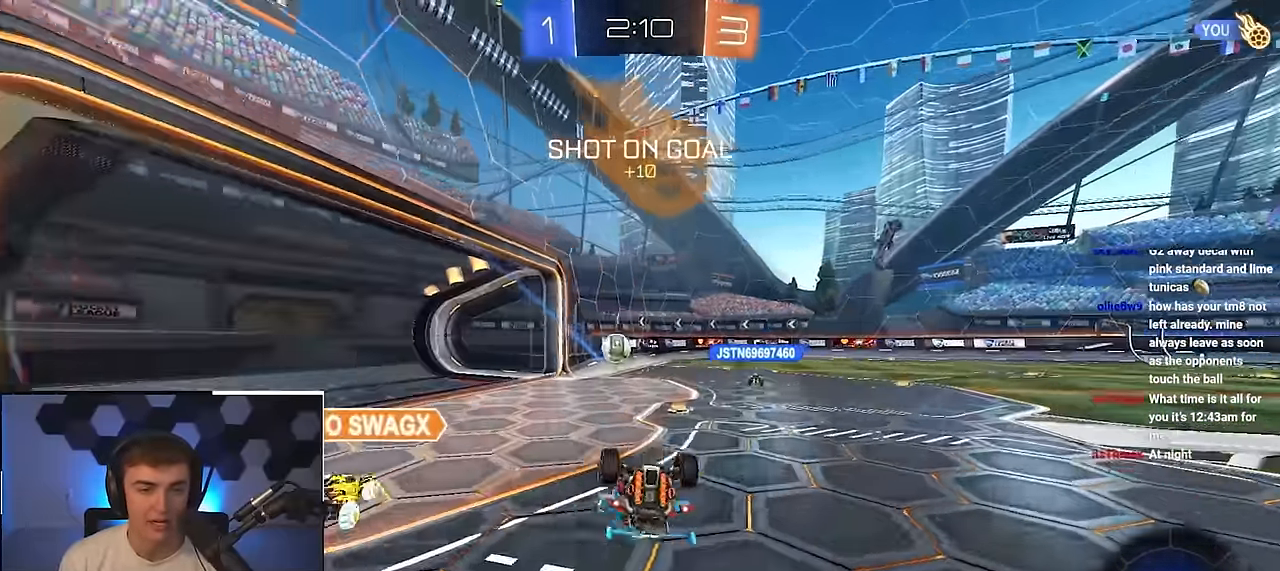
{"buttons": [], "left_stick": "center", "right_stick": "center", "events": [[250, "TRIANGLE", "down"], [384, "R1", "up"], [400, "TRIANGLE", "up"], [434, "left_stick", "center"]]}
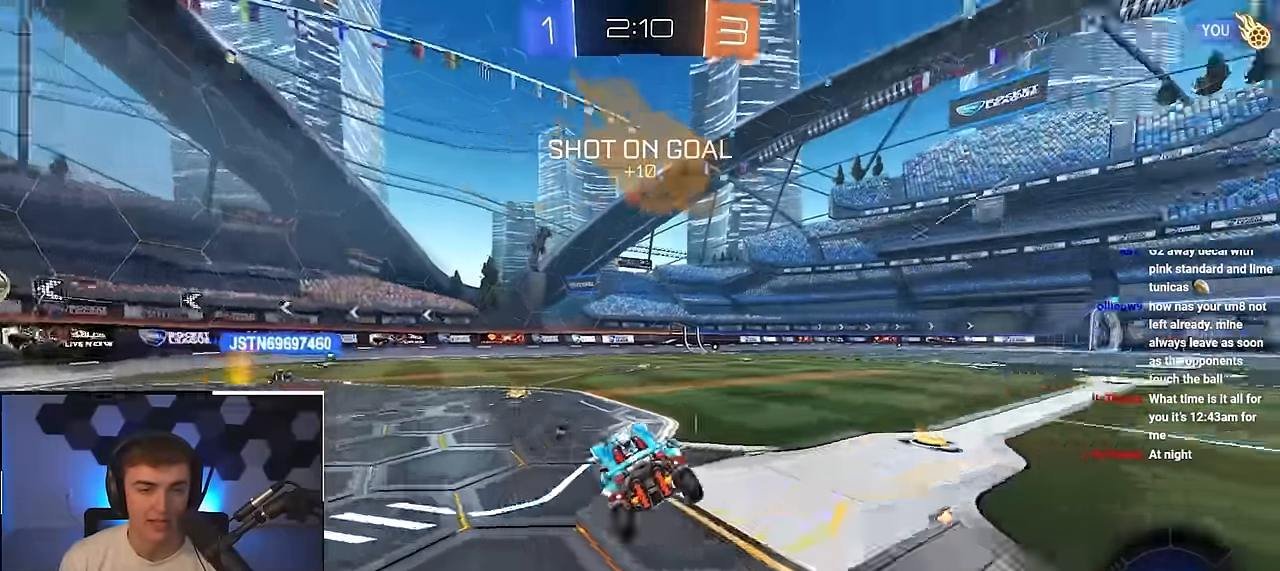
{"buttons": ["CROSS", "L2", "R1", "L3"], "left_stick": "down-left", "right_stick": "center", "events": [[50, "left_stick", "right"], [200, "L2", "down"], [350, "CROSS", "down"], [350, "left_stick", "up"], [367, "R1", "down"], [400, "CROSS", "up"], [450, "CROSS", "down"], [500, "L3", "down"], [500, "left_stick", "down-left"]]}
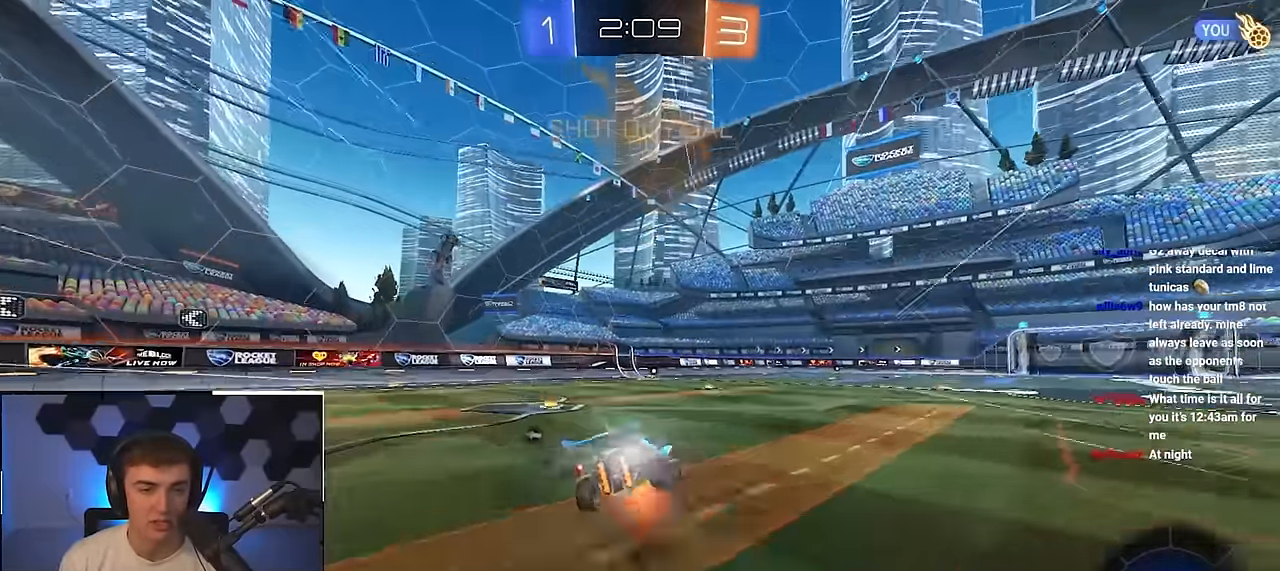
{"buttons": ["L2", "R1"], "left_stick": "down-left", "right_stick": "center", "events": [[17, "left_stick", "down"], [67, "L3", "up"], [150, "left_stick", "down-left"], [167, "CROSS", "up"]]}
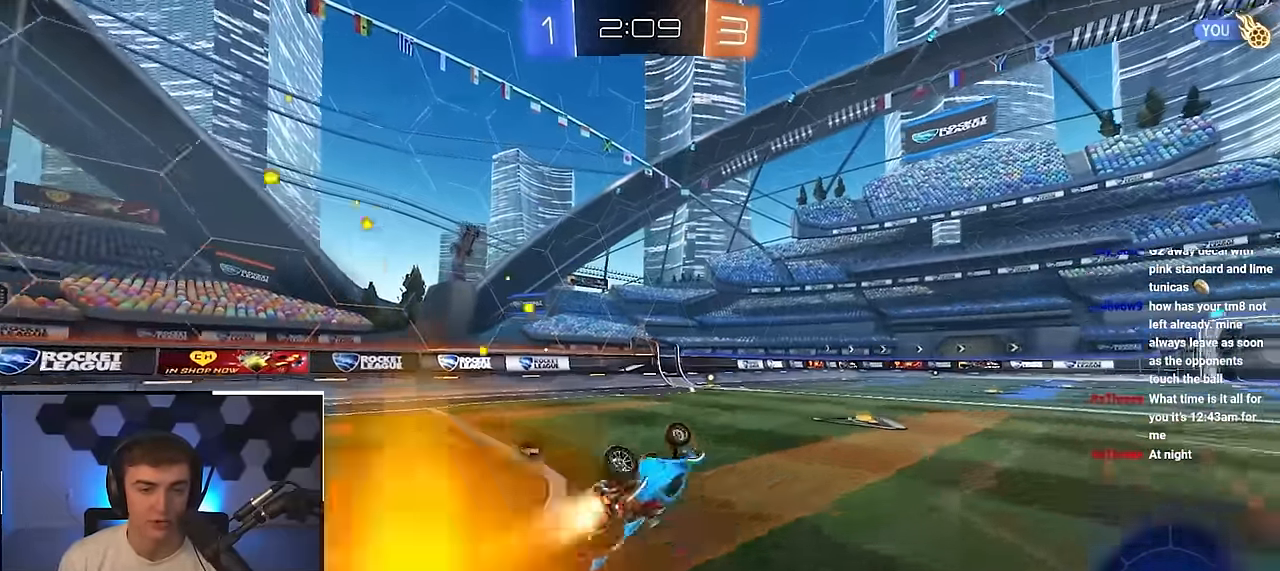
{"buttons": ["L2"], "left_stick": "center", "right_stick": "center", "events": [[200, "R1", "up"], [267, "left_stick", "center"], [367, "TRIANGLE", "down"], [467, "TRIANGLE", "up"]]}
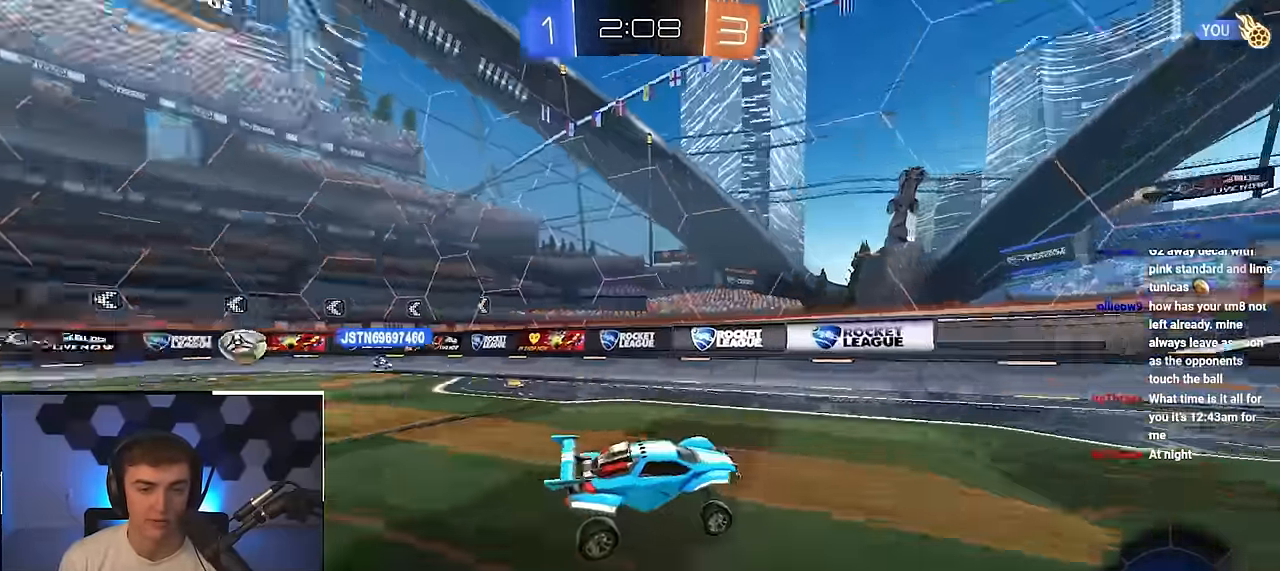
{"buttons": ["R1"], "left_stick": "up-right", "right_stick": "center", "events": [[50, "L2", "up"], [100, "left_stick", "up"], [334, "left_stick", "up-right"], [384, "R1", "down"]]}
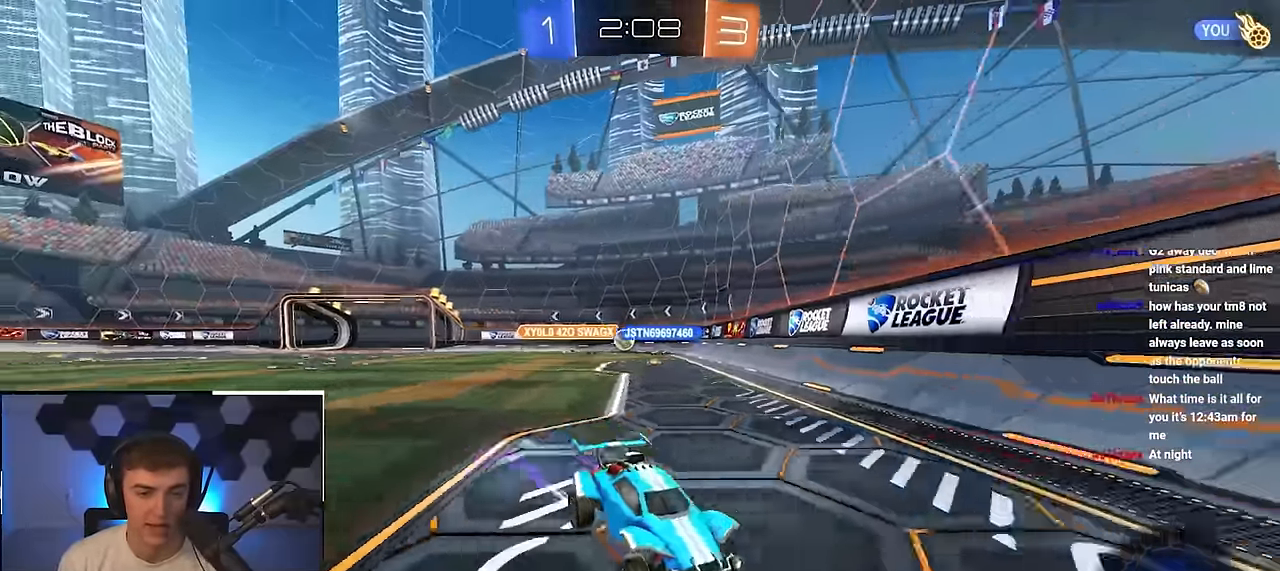
{"buttons": ["R1"], "left_stick": "up-right", "right_stick": "center", "events": [[67, "R1", "up"], [467, "R1", "down"]]}
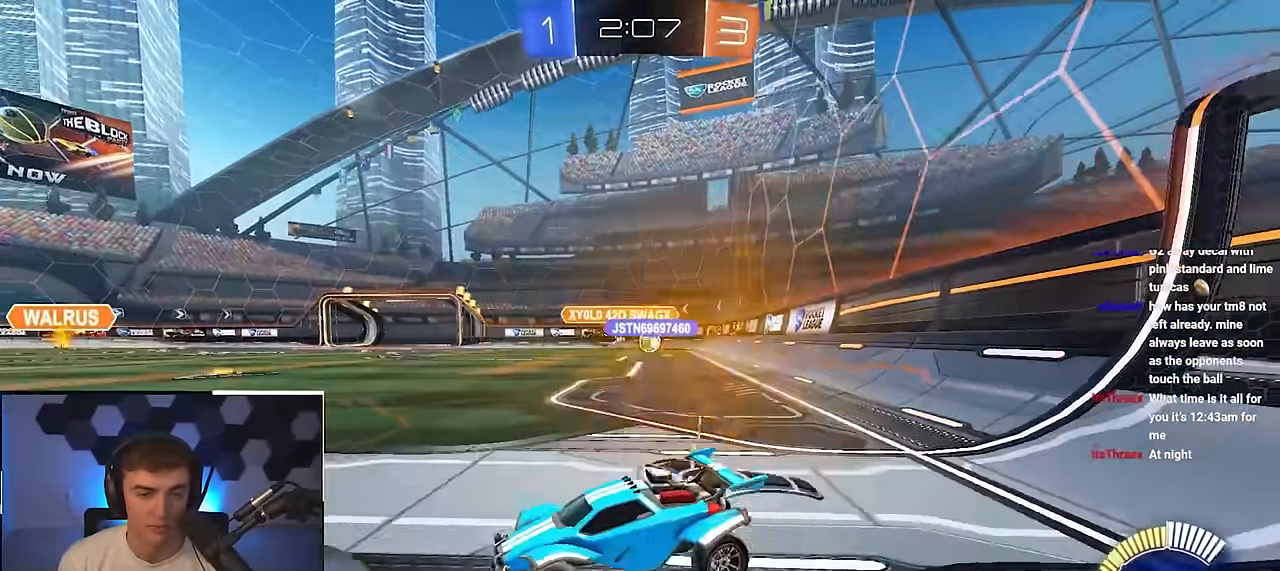
{"buttons": [], "left_stick": "right", "right_stick": "center", "events": [[84, "R1", "up"], [483, "left_stick", "right"]]}
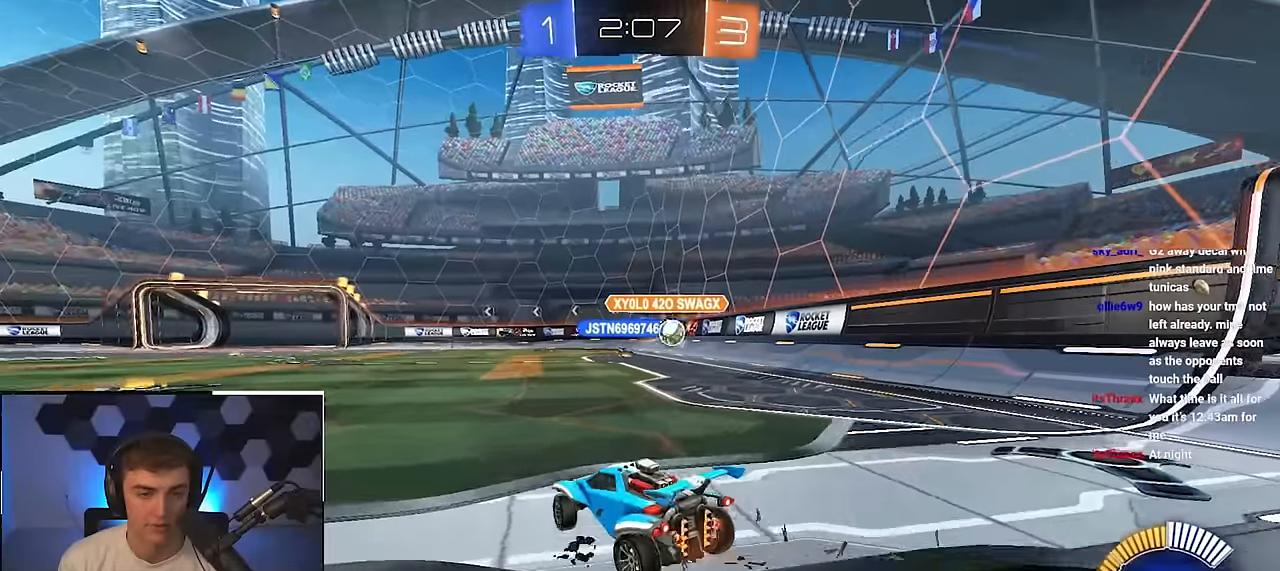
{"buttons": [], "left_stick": "down", "right_stick": "center", "events": [[167, "left_stick", "down"]]}
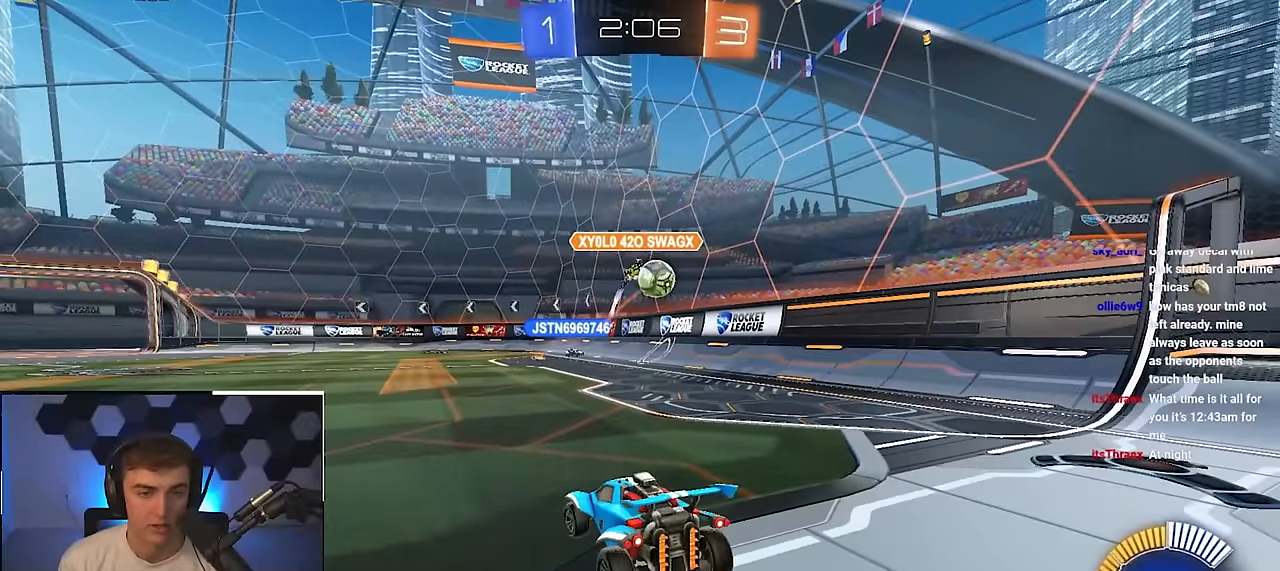
{"buttons": ["CROSS"], "left_stick": "down", "right_stick": "center", "events": [[250, "CROSS", "down"], [333, "CROSS", "up"], [383, "CROSS", "down"]]}
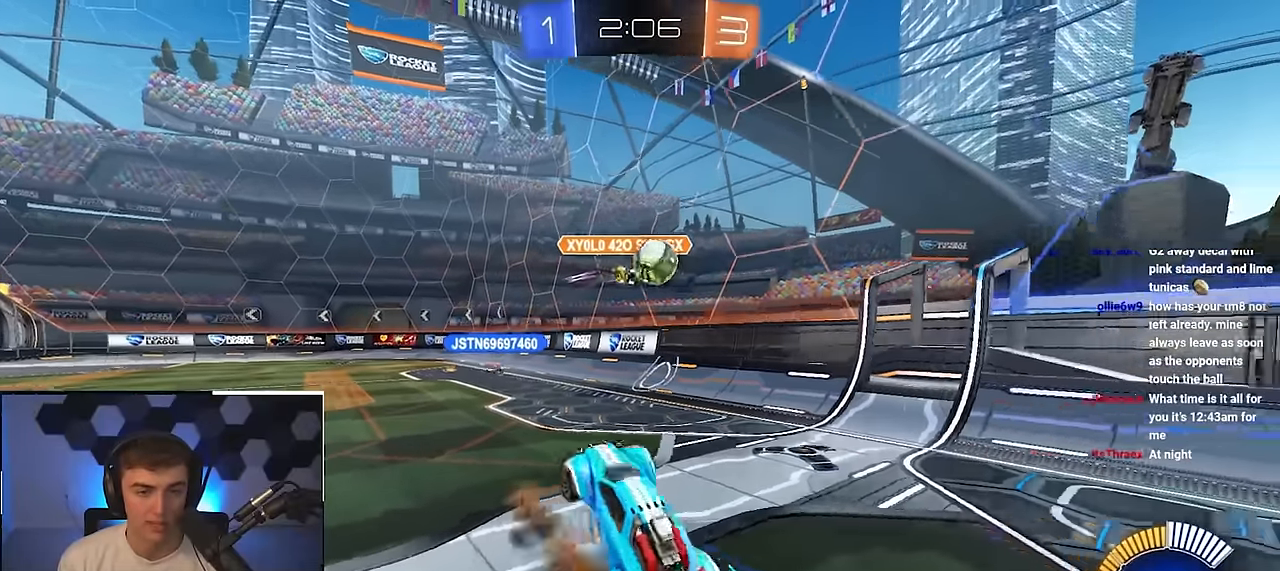
{"buttons": ["SQUARE", "L2"], "left_stick": "up", "right_stick": "center", "events": [[17, "CROSS", "up"], [133, "SQUARE", "down"], [150, "L2", "down"], [183, "left_stick", "up"]]}
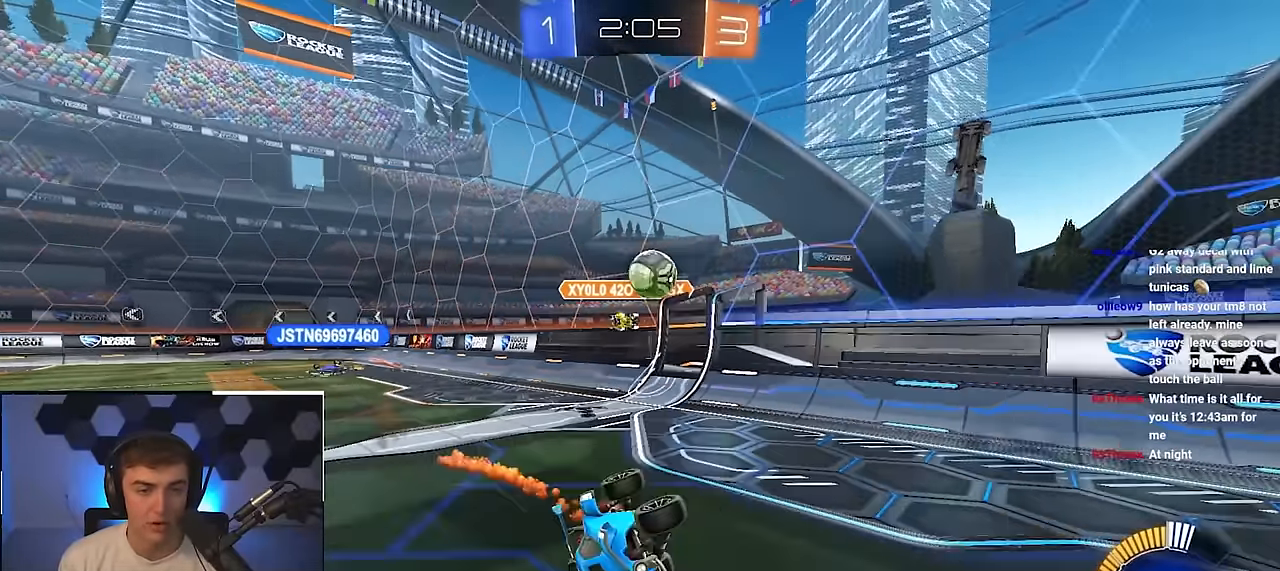
{"buttons": [], "left_stick": "up-left", "right_stick": "center", "events": [[17, "L2", "up"], [67, "left_stick", "up-left"], [183, "SQUARE", "up"], [300, "left_stick", "center"], [450, "left_stick", "up-left"]]}
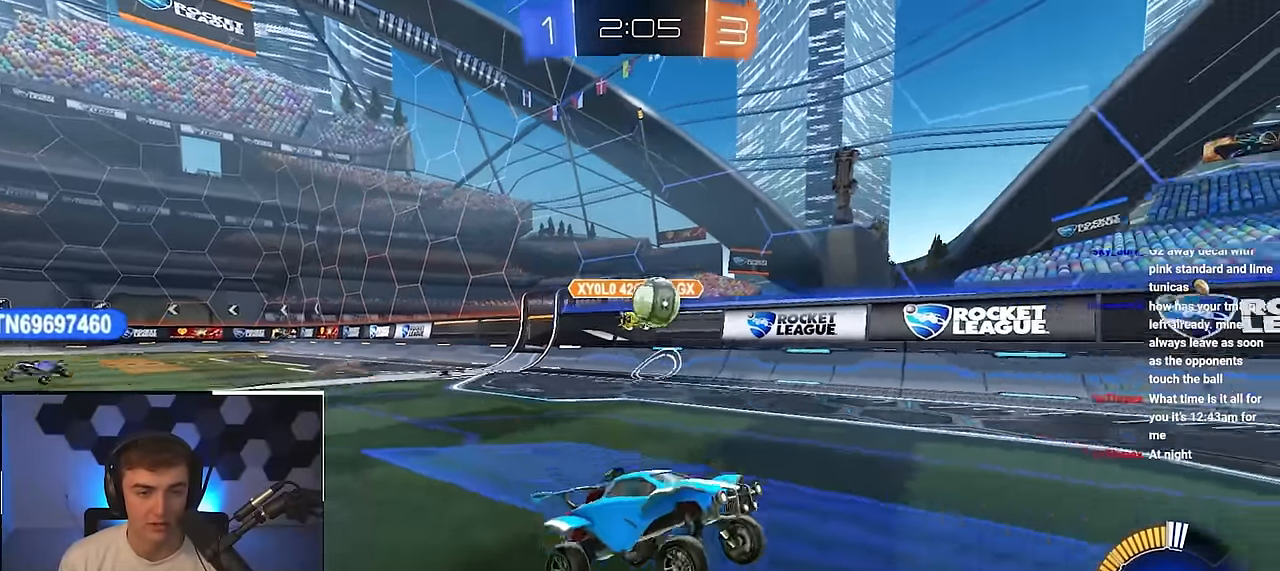
{"buttons": ["L2"], "left_stick": "up-left", "right_stick": "center", "events": [[67, "L2", "down"], [383, "L2", "up"], [483, "L2", "down"]]}
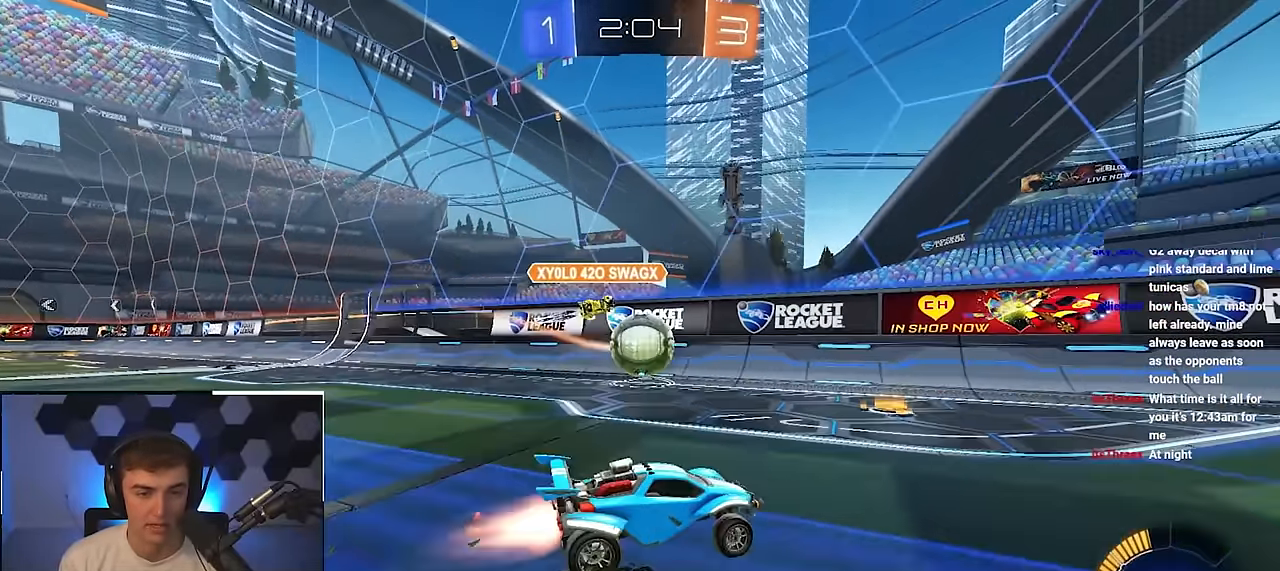
{"buttons": ["L2"], "left_stick": "up", "right_stick": "center", "events": [[50, "left_stick", "up-right"], [117, "R1", "down"], [150, "L2", "up"], [217, "R1", "up"], [317, "L2", "down"], [367, "left_stick", "up"]]}
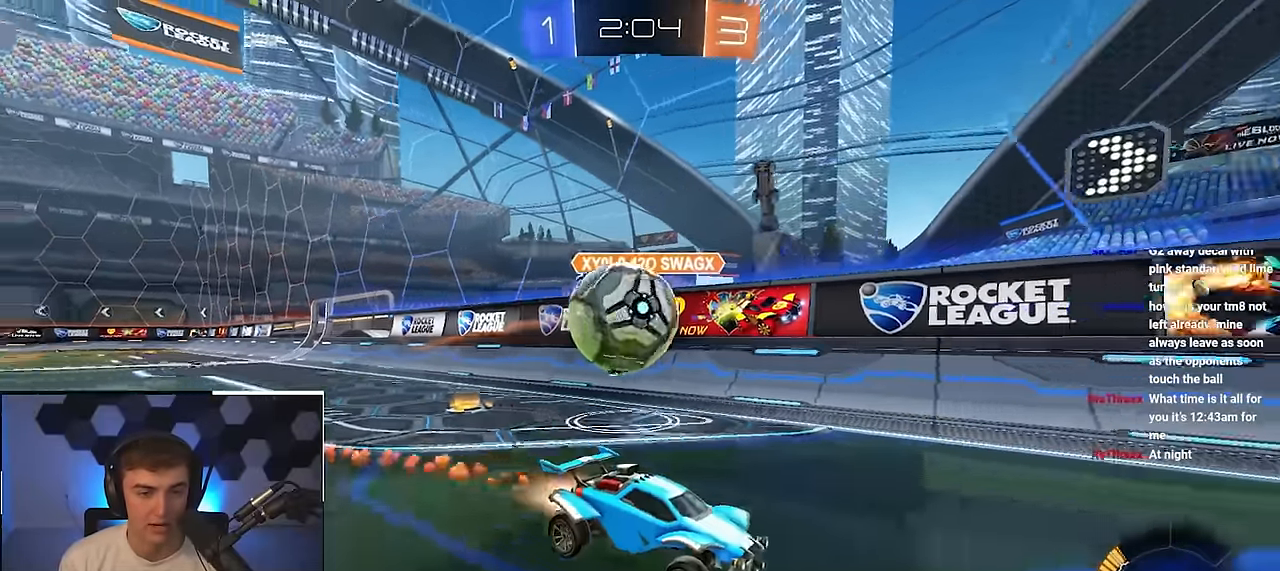
{"buttons": [], "left_stick": "right", "right_stick": "center", "events": [[33, "left_stick", "up-right"], [167, "left_stick", "up"], [283, "left_stick", "up-left"], [400, "L2", "up"], [450, "left_stick", "up-right"], [500, "left_stick", "right"]]}
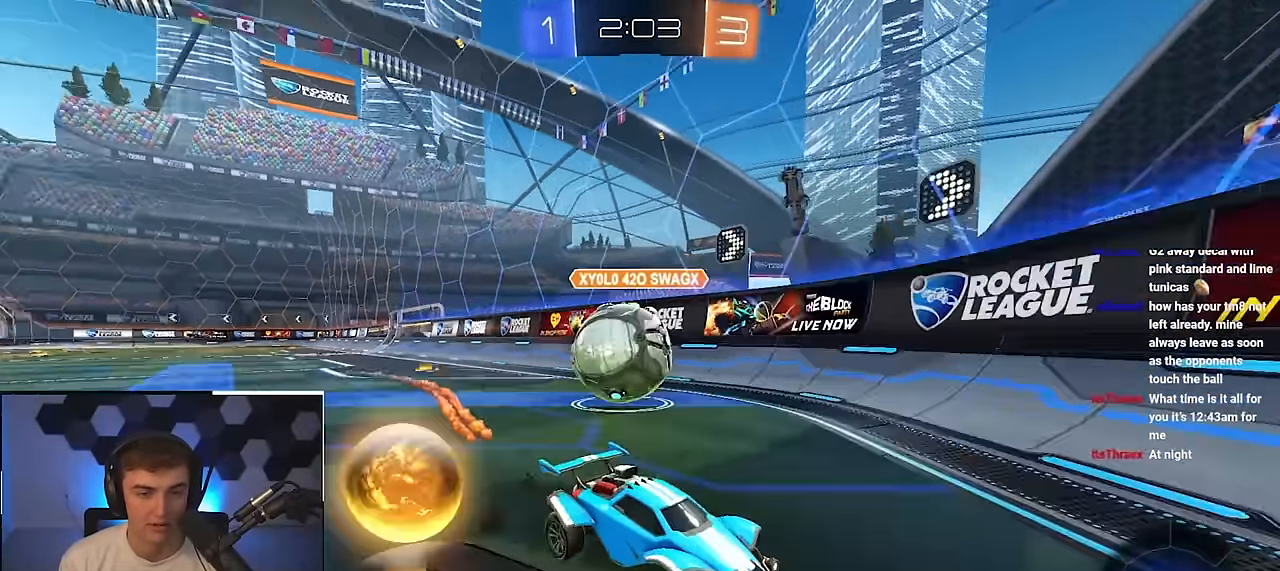
{"buttons": [], "left_stick": "down", "right_stick": "center", "events": [[100, "left_stick", "down-right"], [250, "left_stick", "up"], [417, "left_stick", "down"]]}
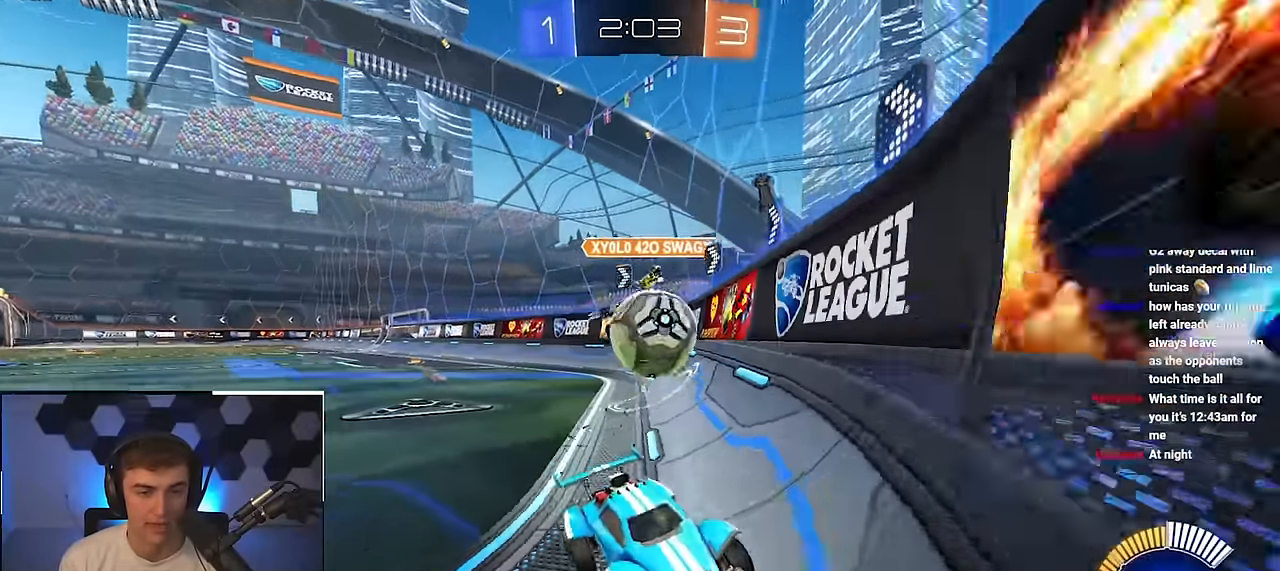
{"buttons": [], "left_stick": "up", "right_stick": "center", "events": [[117, "left_stick", "left"], [167, "left_stick", "up"]]}
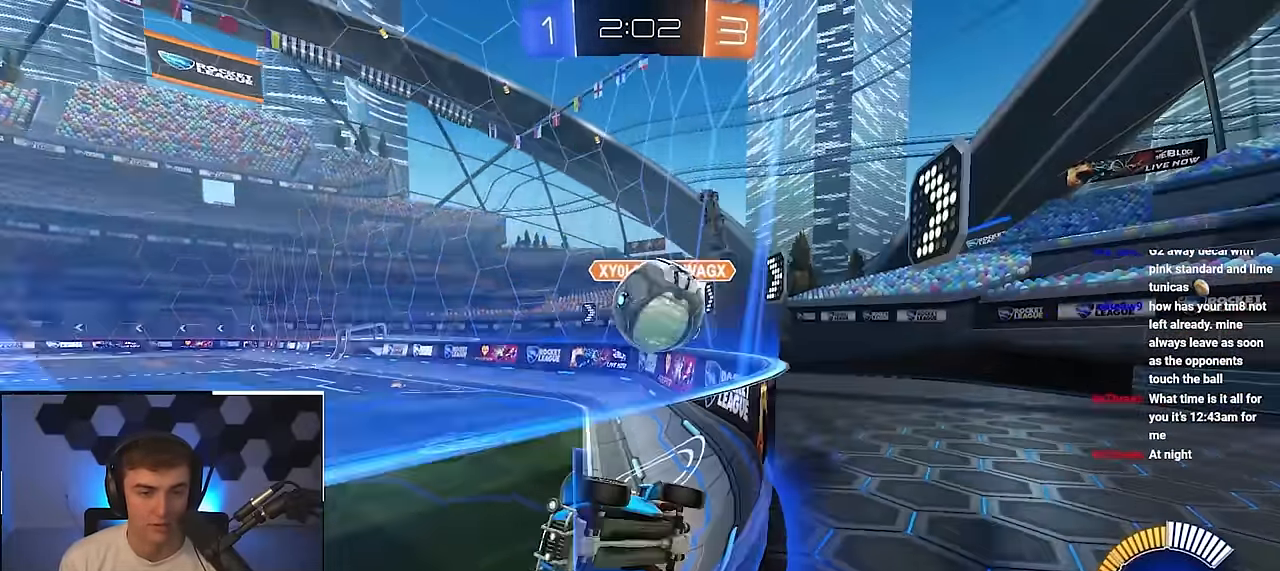
{"buttons": [], "left_stick": "center", "right_stick": "center", "events": [[233, "left_stick", "up-right"], [333, "left_stick", "up"], [500, "left_stick", "center"]]}
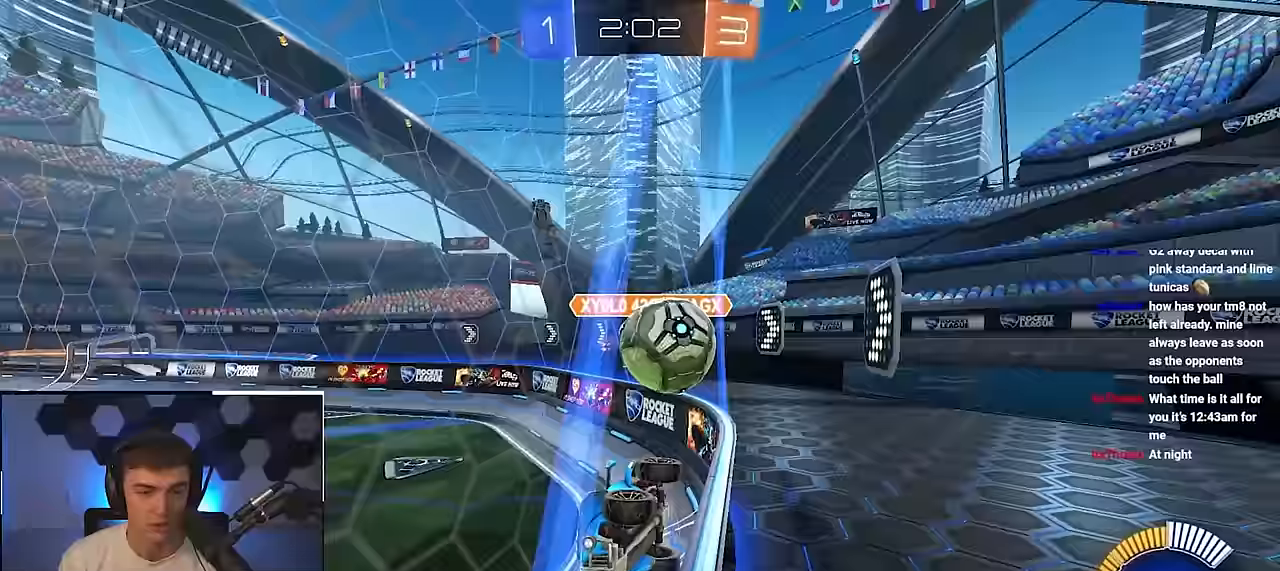
{"buttons": [], "left_stick": "down", "right_stick": "center", "events": [[100, "left_stick", "down"], [150, "CROSS", "down"], [283, "CROSS", "up"], [300, "CROSS", "down"], [433, "CROSS", "up"]]}
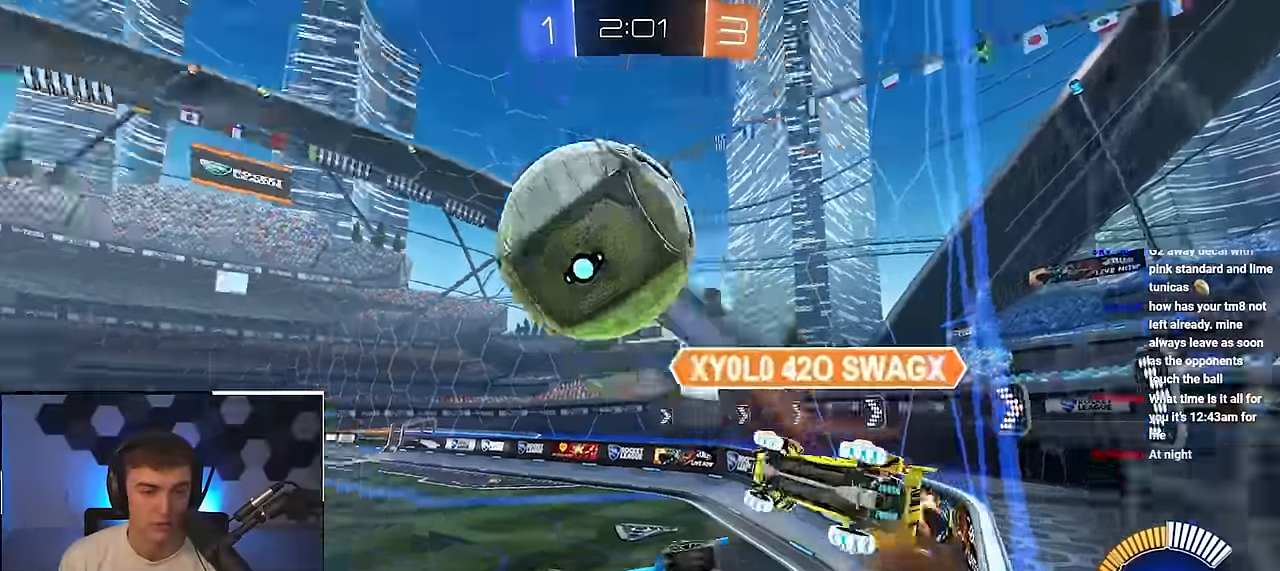
{"buttons": [], "left_stick": "up", "right_stick": "center", "events": [[50, "left_stick", "center"], [100, "left_stick", "up"], [383, "TRIANGLE", "down"], [500, "TRIANGLE", "up"]]}
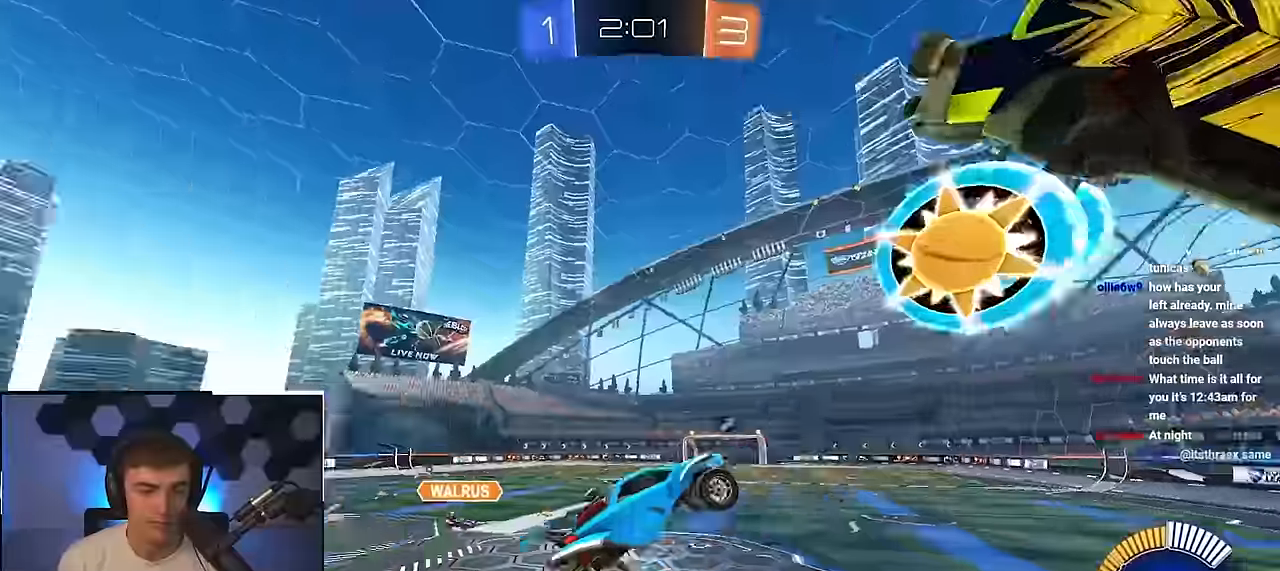
{"buttons": ["TRIANGLE", "R1"], "left_stick": "down-right", "right_stick": "center", "events": [[17, "left_stick", "up-left"], [233, "left_stick", "down-left"], [450, "left_stick", "down-right"], [467, "R1", "down"], [500, "TRIANGLE", "down"]]}
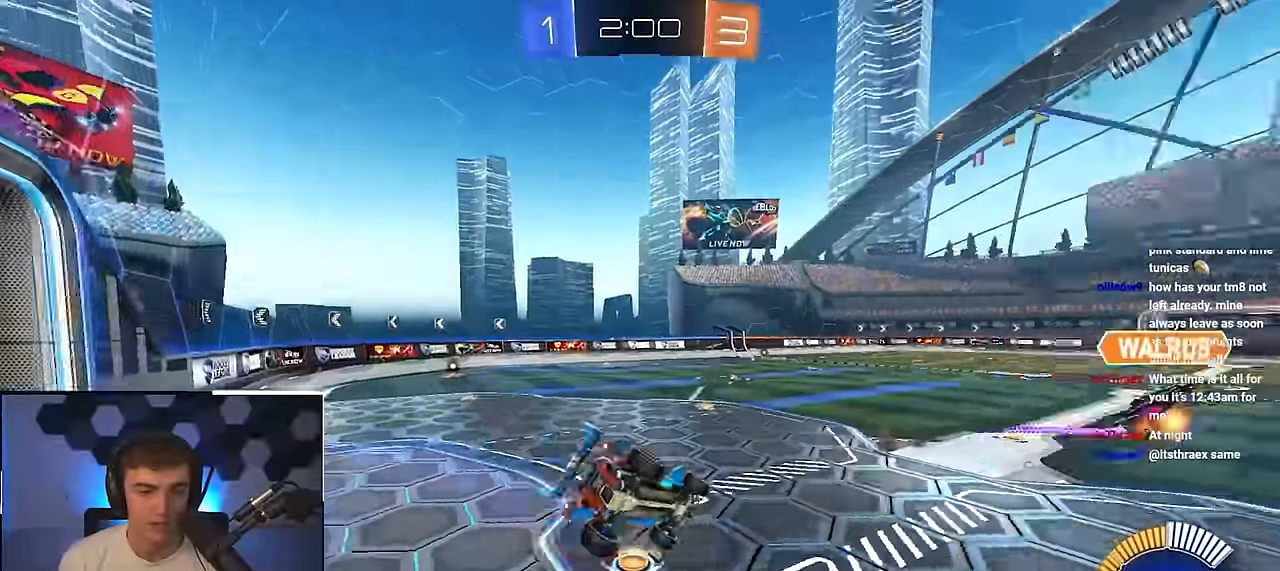
{"buttons": [], "left_stick": "up-left", "right_stick": "center", "events": [[133, "TRIANGLE", "up"], [183, "left_stick", "center"], [250, "R1", "up"], [350, "left_stick", "up-left"]]}
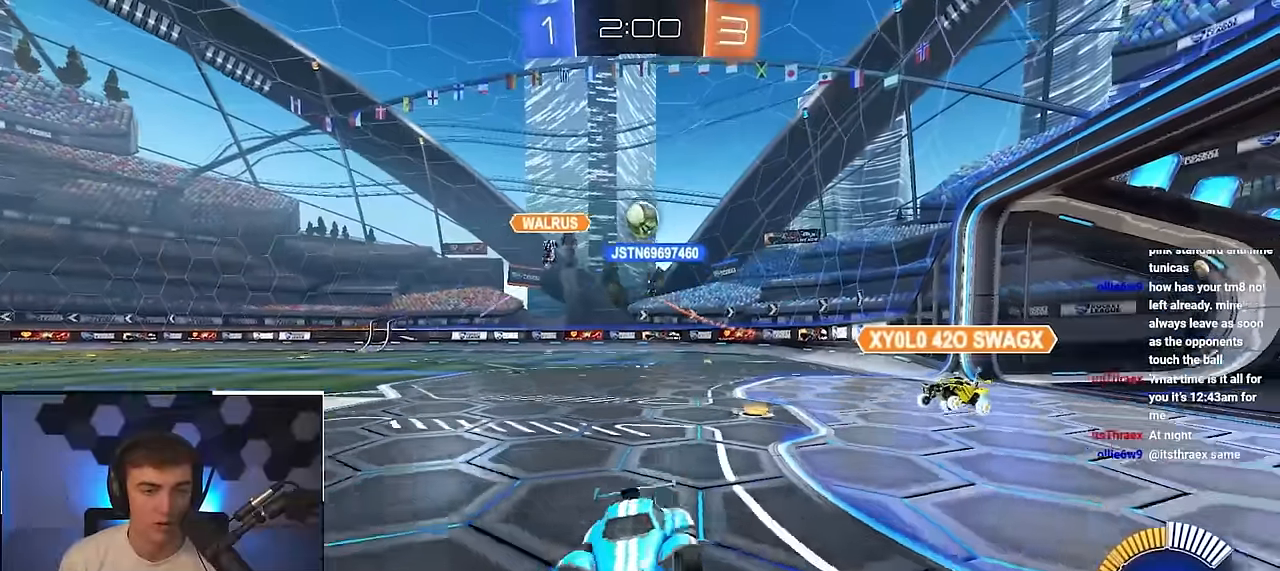
{"buttons": [], "left_stick": "up-left", "right_stick": "center", "events": [[100, "L2", "down"], [283, "L2", "up"], [367, "R1", "down"], [500, "R1", "up"]]}
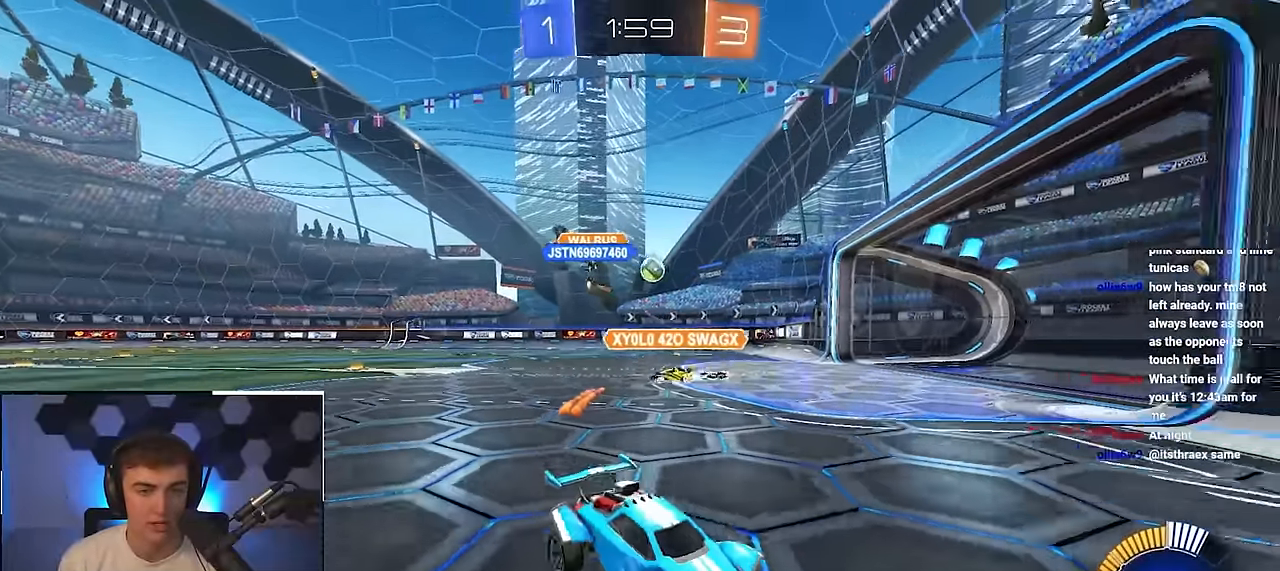
{"buttons": [], "left_stick": "up-left", "right_stick": "center", "events": [[133, "R1", "down"], [200, "R1", "up"]]}
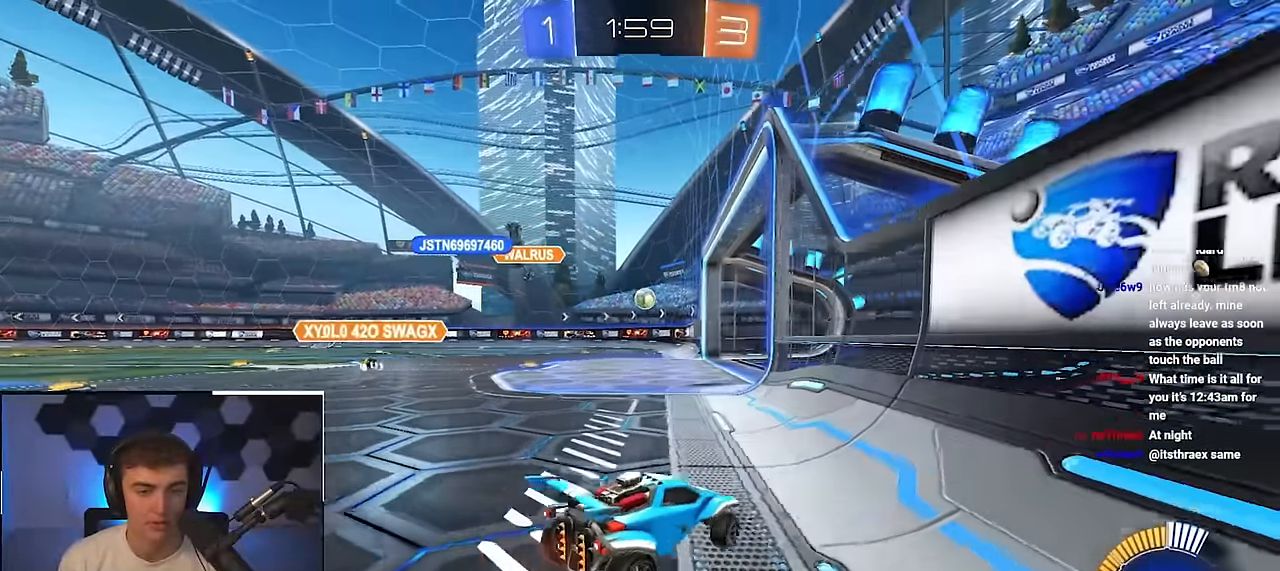
{"buttons": ["L2"], "left_stick": "up", "right_stick": "center", "events": [[183, "left_stick", "up"], [467, "L2", "down"]]}